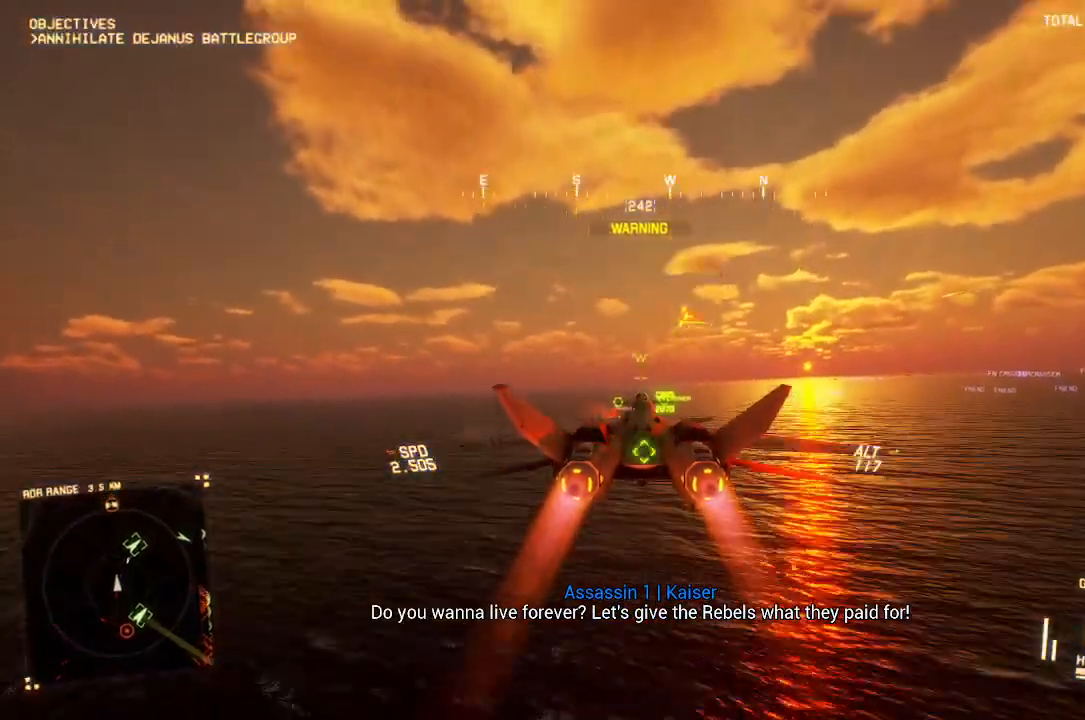
Gameplay with a controller (Xbox layout); each line is a JSON object with the inputs held at the frame after it. "button_events" lists button changes between this image and that frame as [ms after this image, input, new state], when the widget could be followed in between (sticks are given only as held states).
{"buttons": ["R2"], "left_stick": "down", "right_stick": "center", "button_events": []}
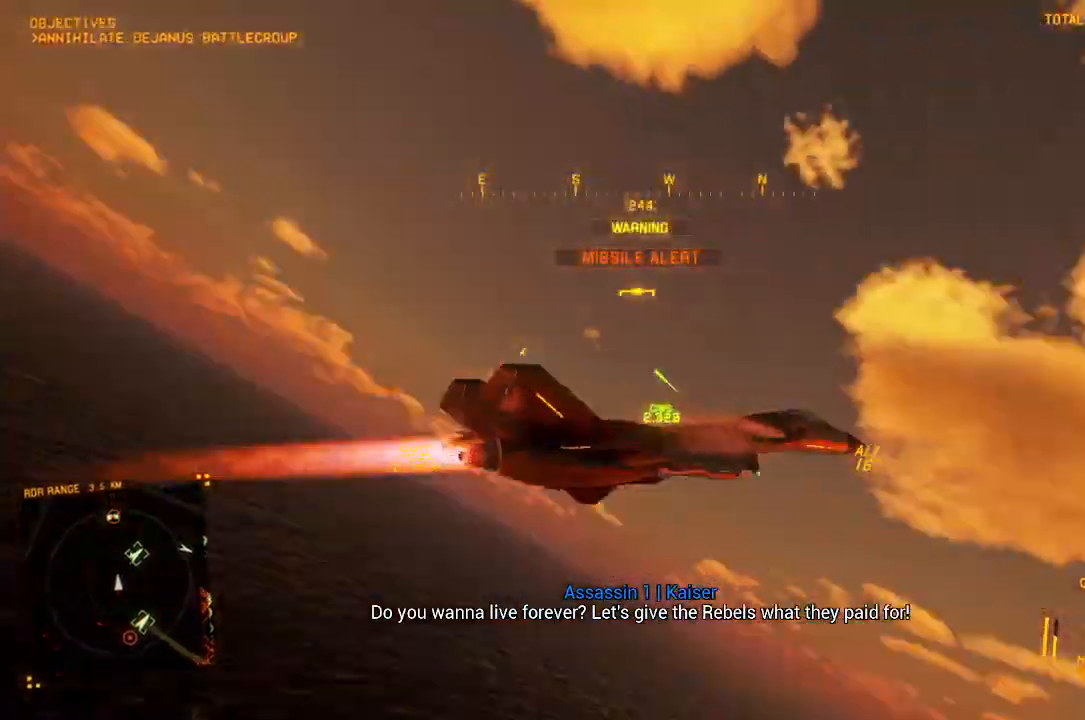
{"buttons": ["R2"], "left_stick": "down-right", "right_stick": "left", "button_events": []}
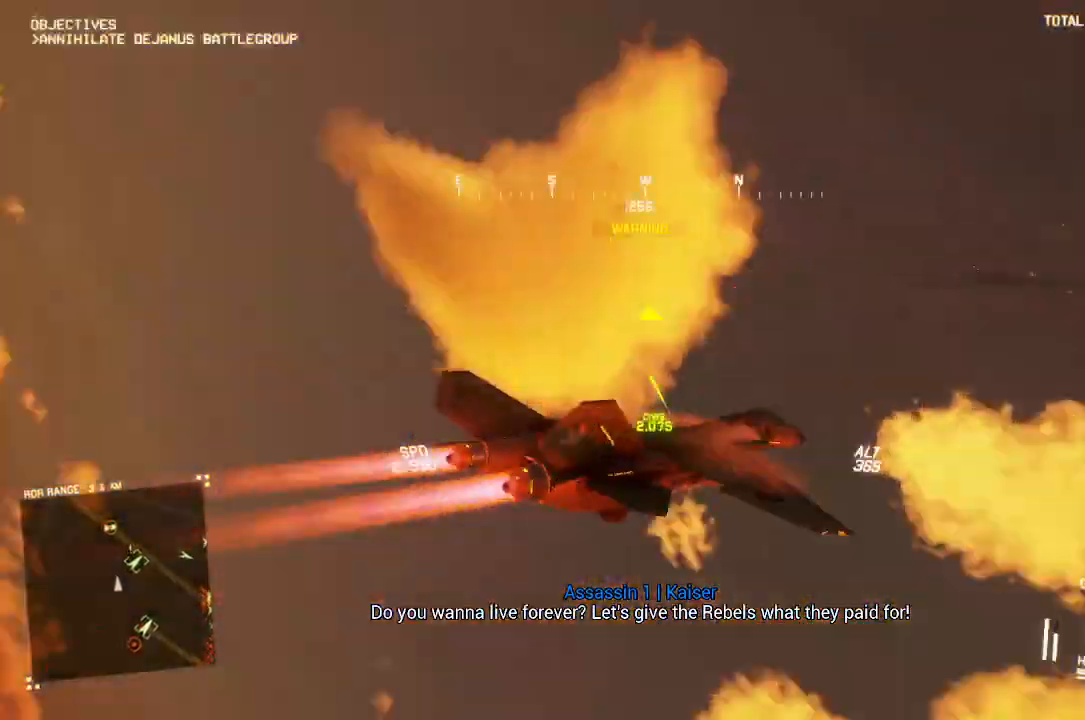
{"buttons": ["R2"], "left_stick": "down-right", "right_stick": "center", "button_events": []}
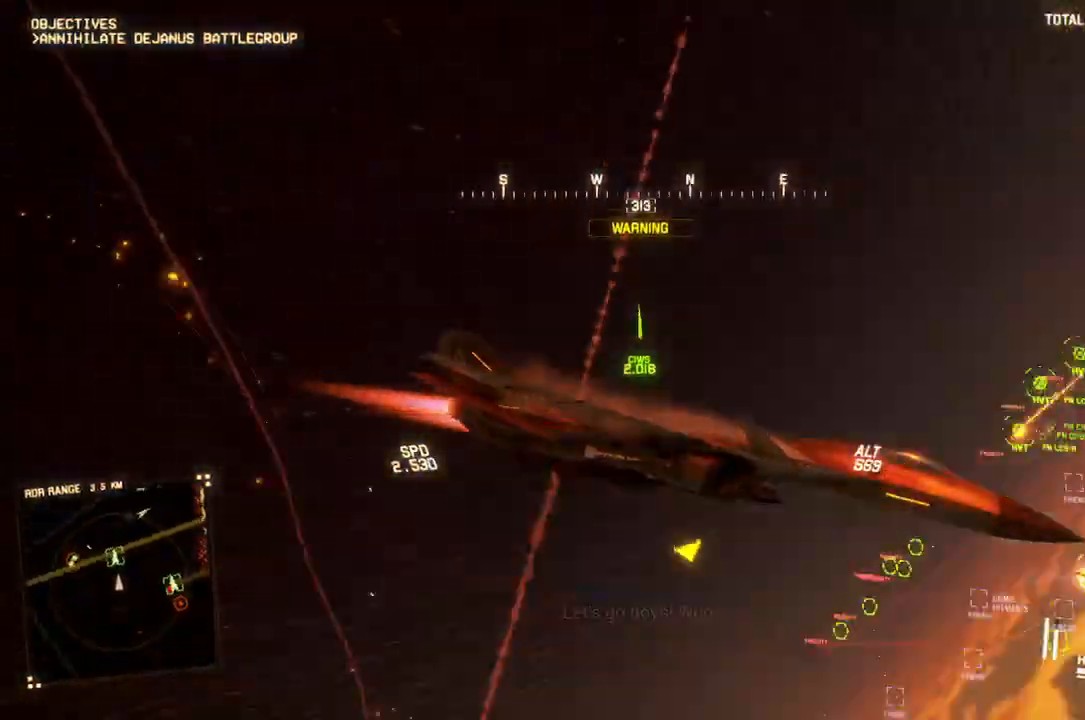
{"buttons": ["R2"], "left_stick": "left", "right_stick": "center", "button_events": []}
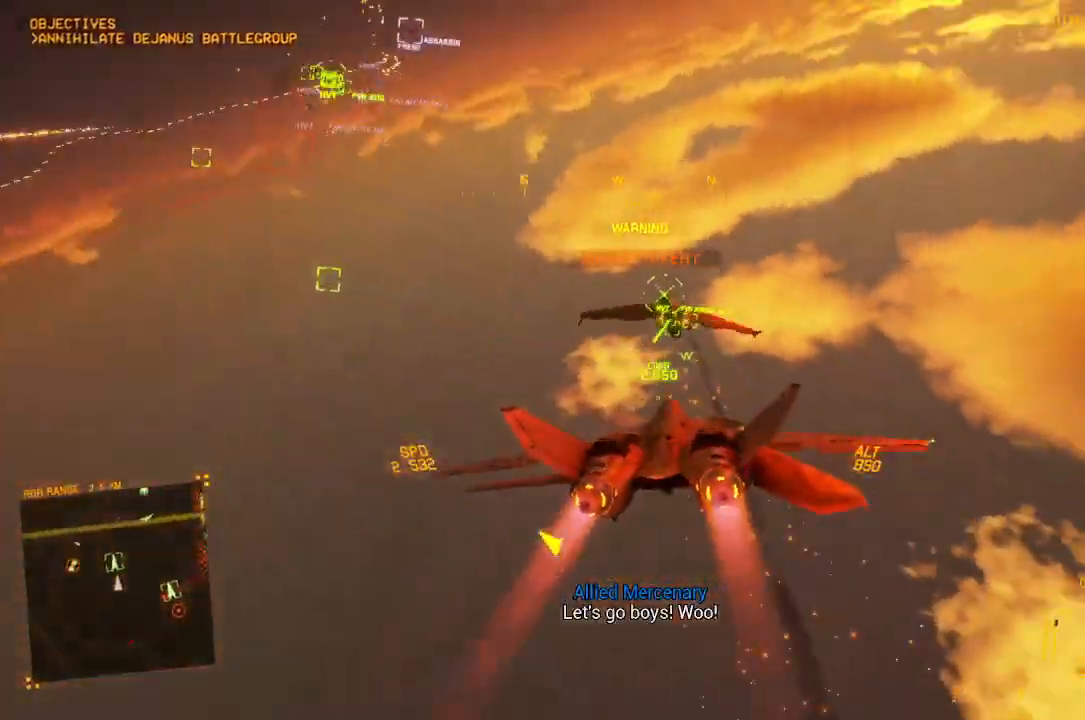
{"buttons": ["L2"], "left_stick": "down-right", "right_stick": "center", "button_events": [[400, "R2", "up"], [483, "L2", "down"]]}
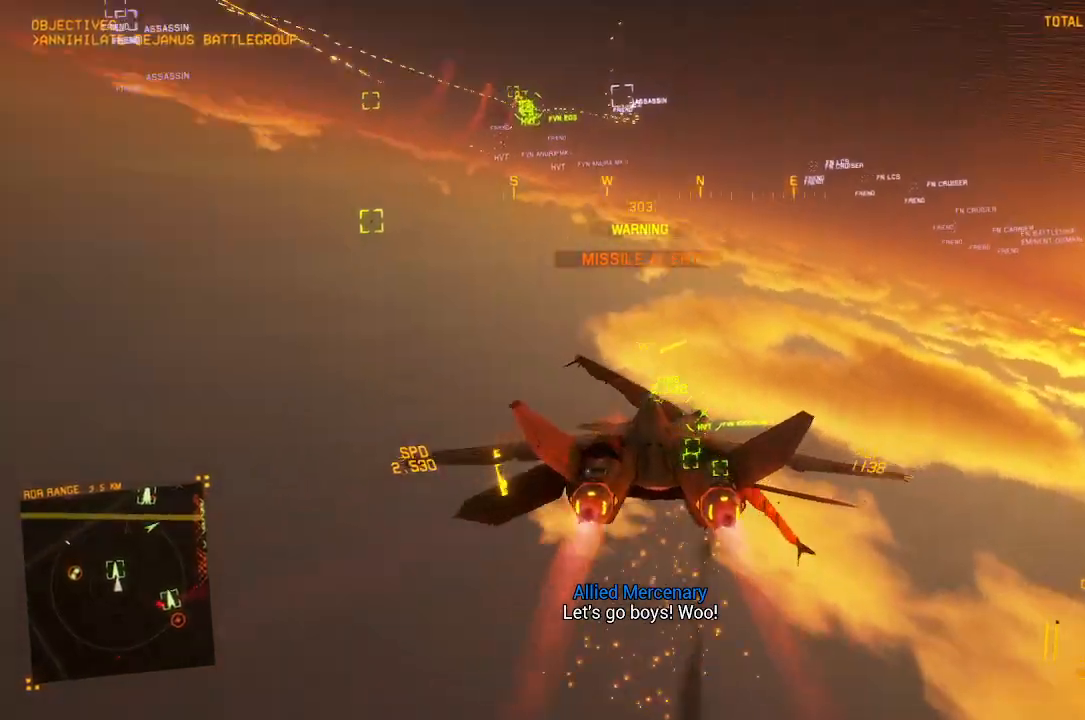
{"buttons": ["R2"], "left_stick": "down-right", "right_stick": "center", "button_events": [[100, "R2", "down"], [150, "L2", "up"]]}
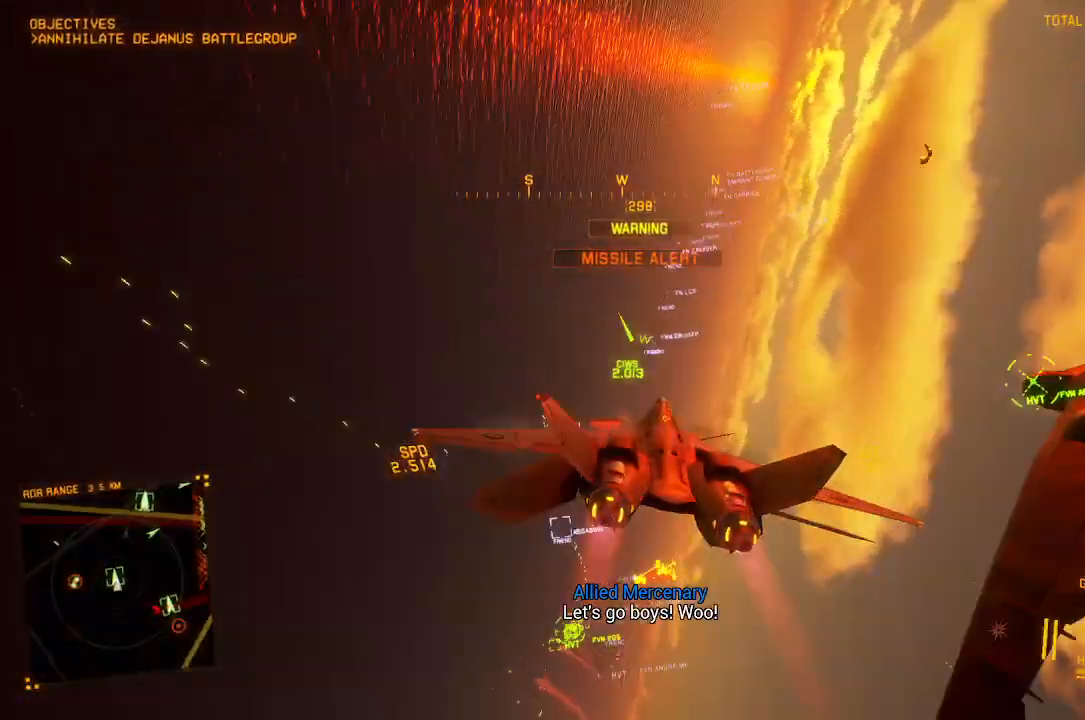
{"buttons": ["R2"], "left_stick": "down-right", "right_stick": "center", "button_events": []}
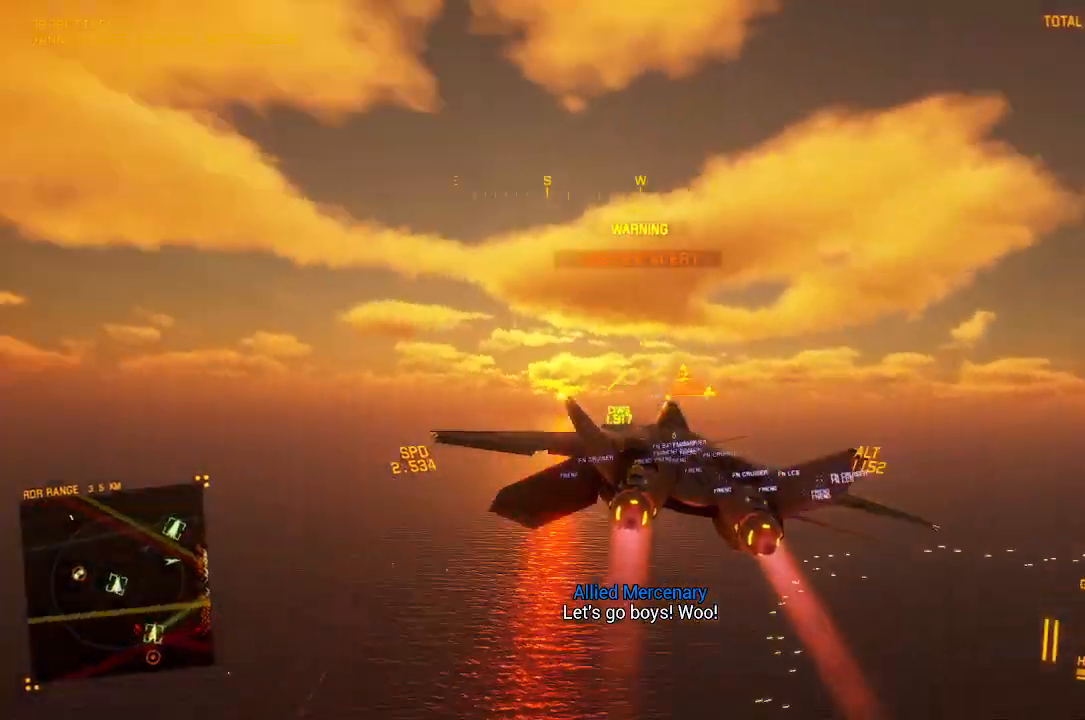
{"buttons": ["R2"], "left_stick": "down-left", "right_stick": "up", "button_events": []}
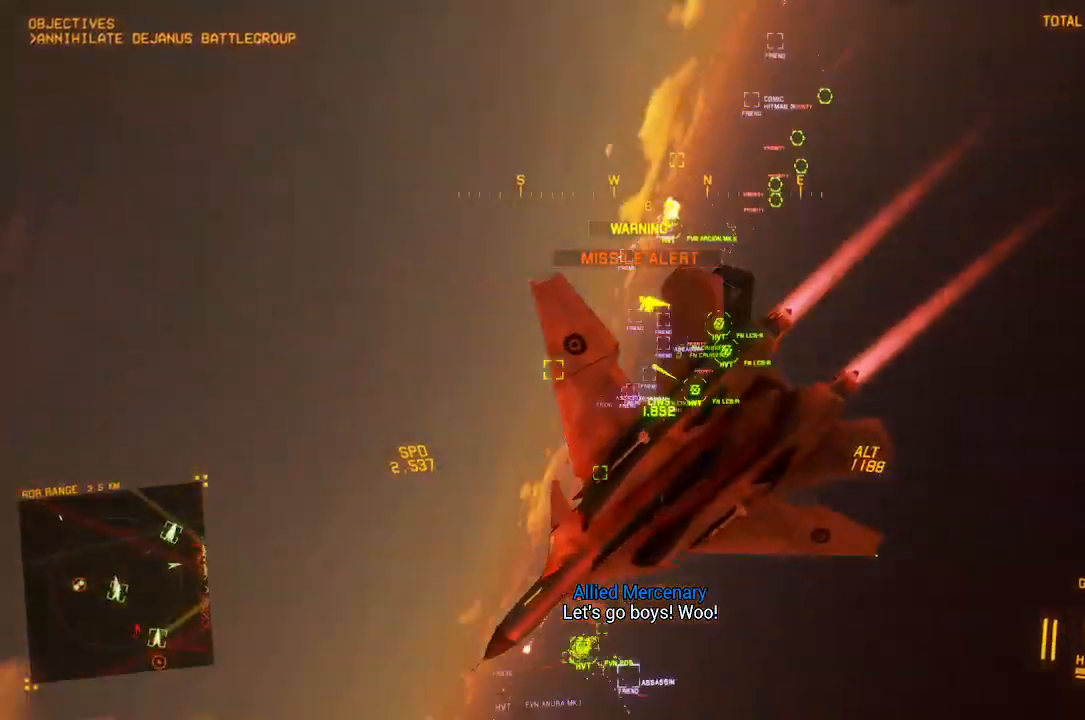
{"buttons": ["R2"], "left_stick": "down", "right_stick": "up-right", "button_events": []}
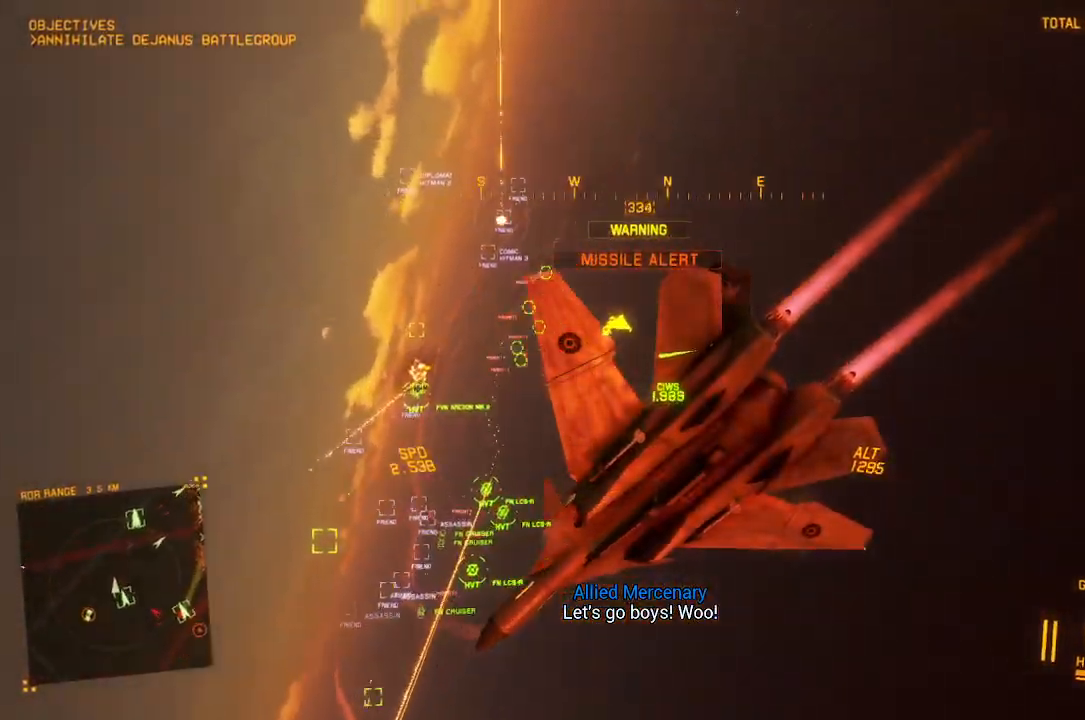
{"buttons": ["R1", "R2"], "left_stick": "center", "right_stick": "center", "button_events": [[200, "R1", "down"]]}
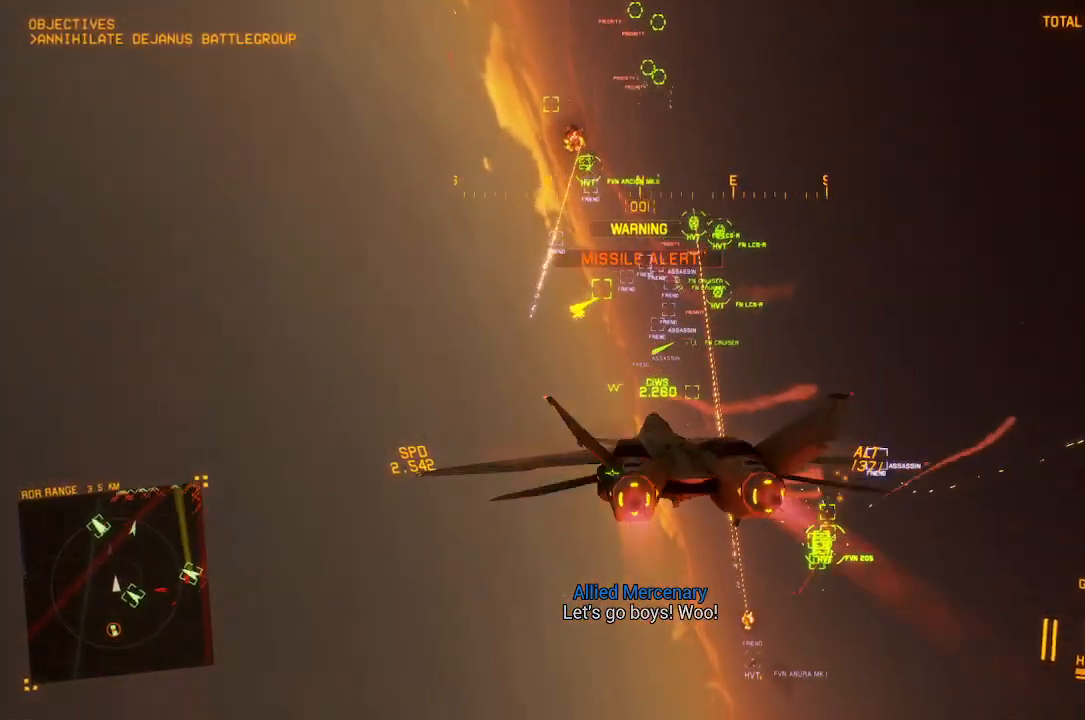
{"buttons": ["R1", "R2"], "left_stick": "center", "right_stick": "center", "button_events": [[117, "L1", "down"], [400, "L1", "up"]]}
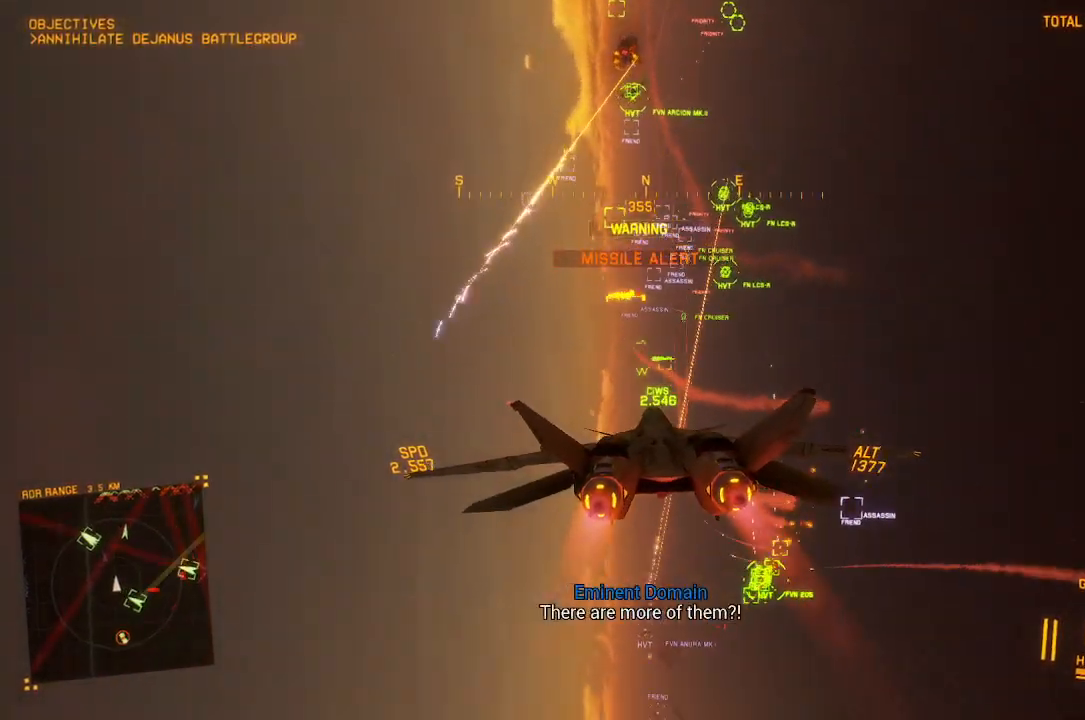
{"buttons": ["R1", "R2"], "left_stick": "down", "right_stick": "center", "button_events": []}
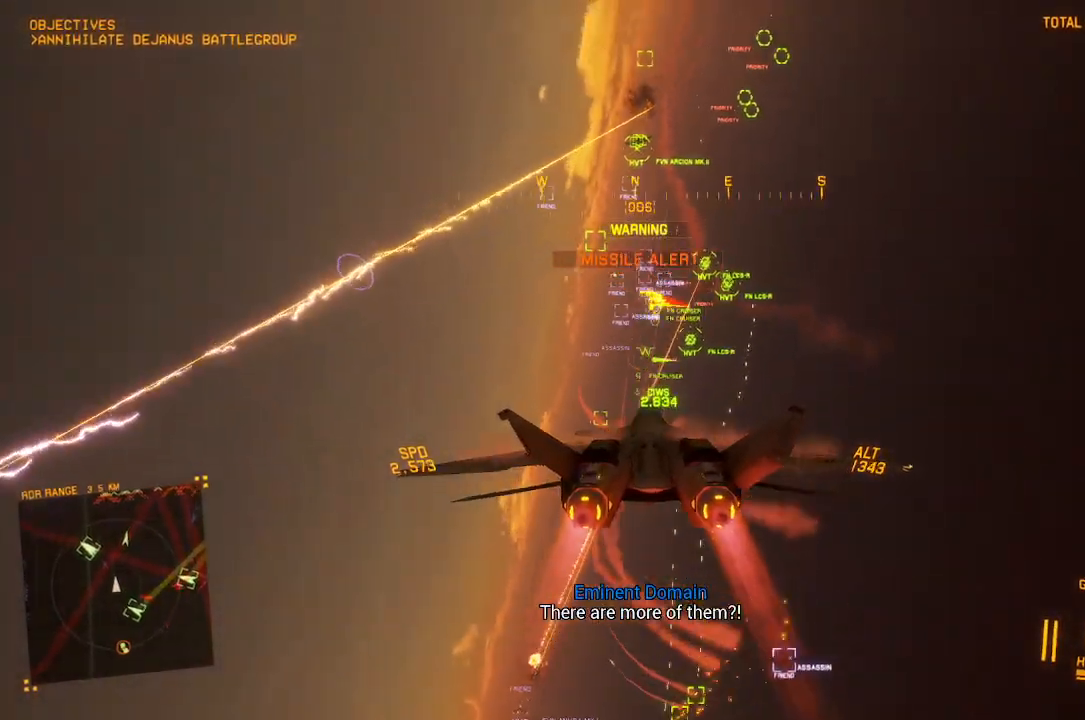
{"buttons": ["R2", "DPAD_UP"], "left_stick": "center", "right_stick": "center", "button_events": [[350, "R1", "up"], [500, "DPAD_UP", "down"]]}
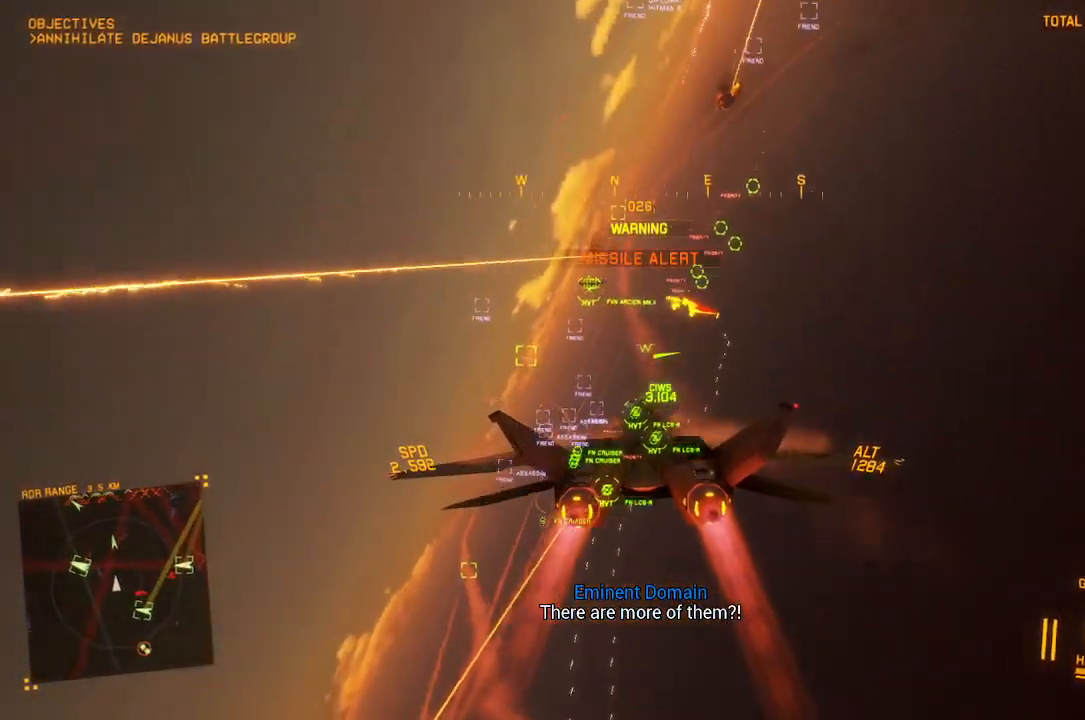
{"buttons": ["L1", "R2"], "left_stick": "up-left", "right_stick": "center", "button_events": [[133, "DPAD_UP", "up"], [400, "Y", "down"], [450, "L1", "down"], [483, "Y", "up"]]}
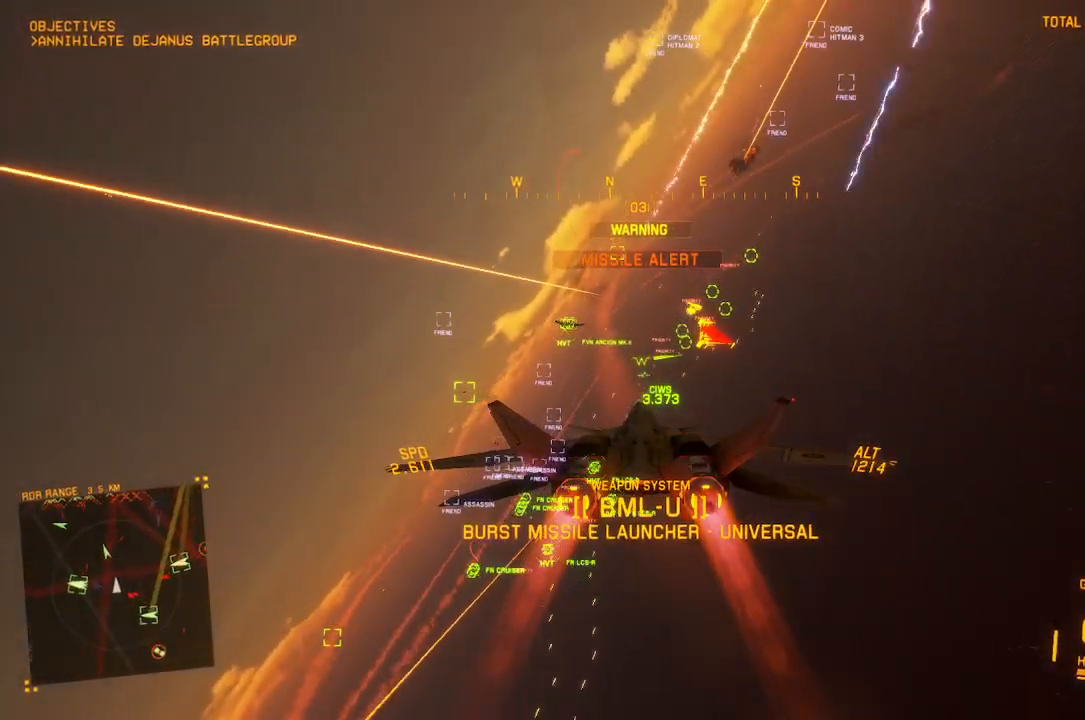
{"buttons": ["R1", "R2"], "left_stick": "down-right", "right_stick": "center", "button_events": [[183, "L3", "down"], [350, "L3", "up"], [367, "L1", "up"], [450, "R1", "down"]]}
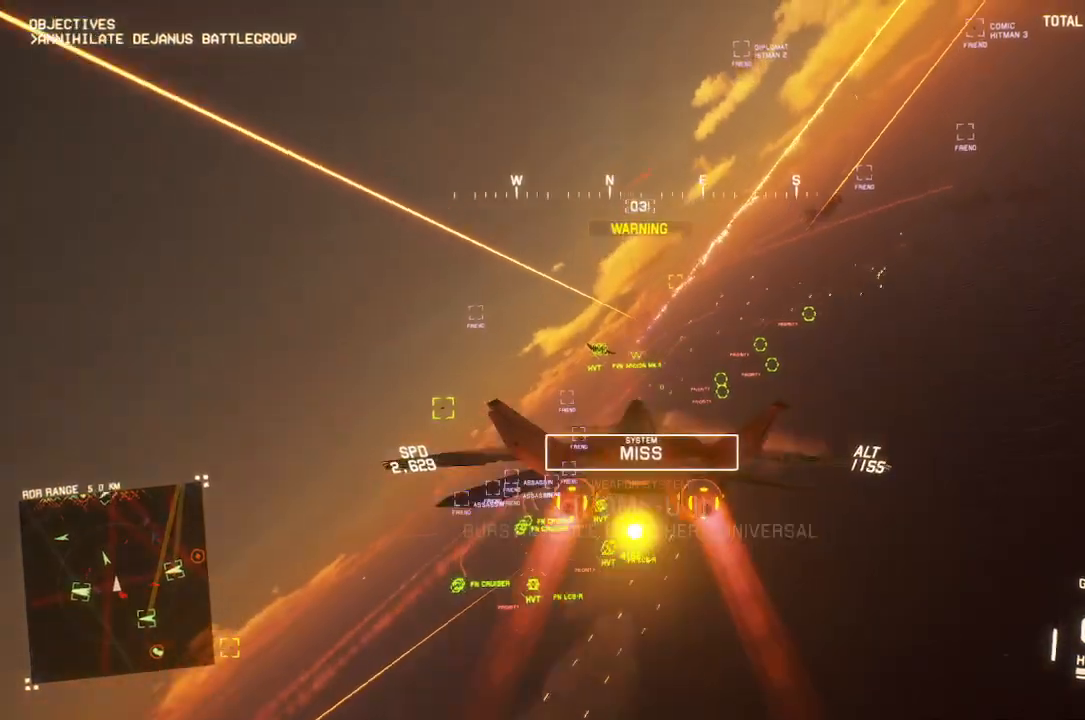
{"buttons": ["R2"], "left_stick": "down-left", "right_stick": "up-right", "button_events": [[217, "R1", "up"]]}
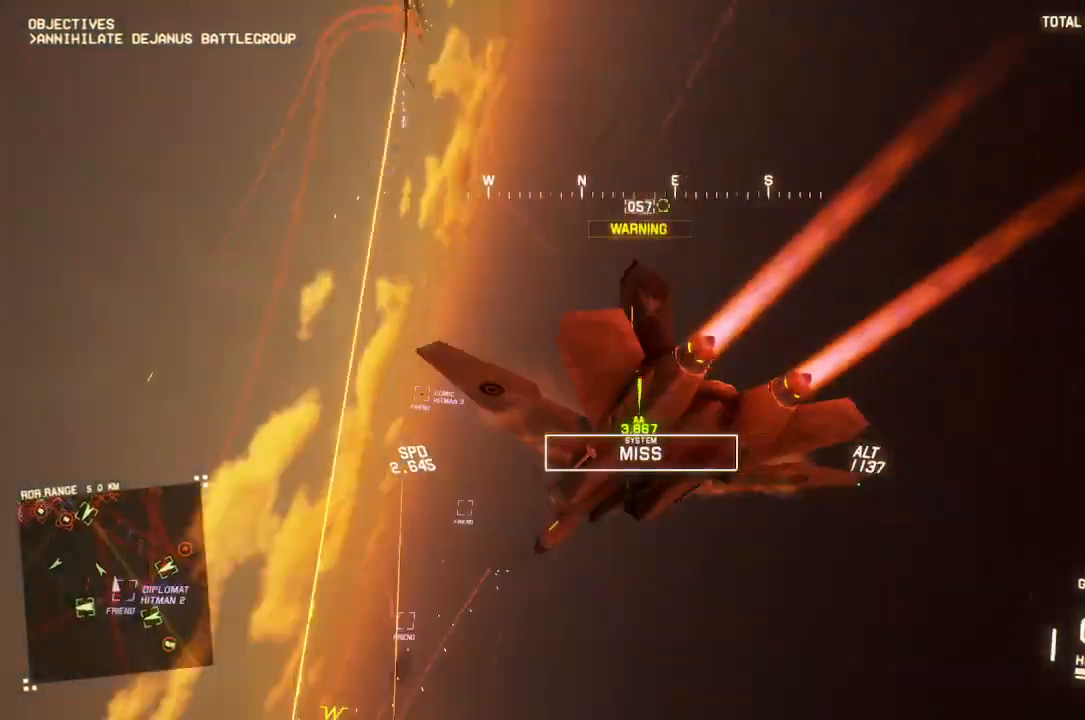
{"buttons": ["R1", "R2"], "left_stick": "down-right", "right_stick": "center", "button_events": [[483, "R1", "down"]]}
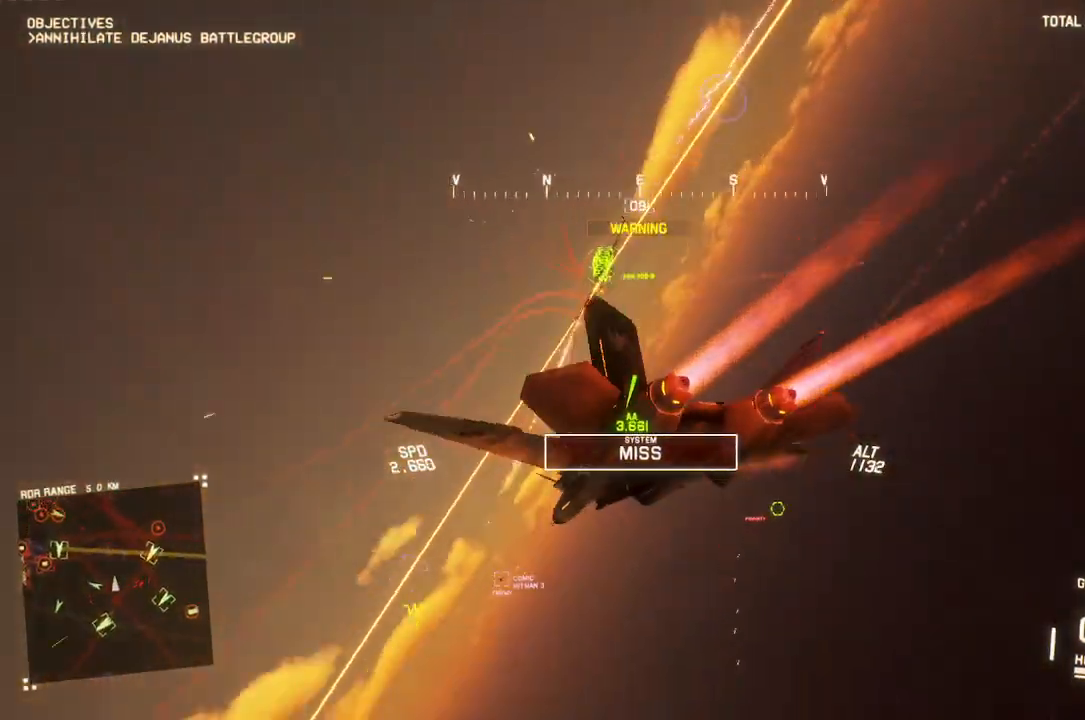
{"buttons": ["R1", "R2"], "left_stick": "center", "right_stick": "center", "button_events": [[400, "Y", "down"], [483, "Y", "up"]]}
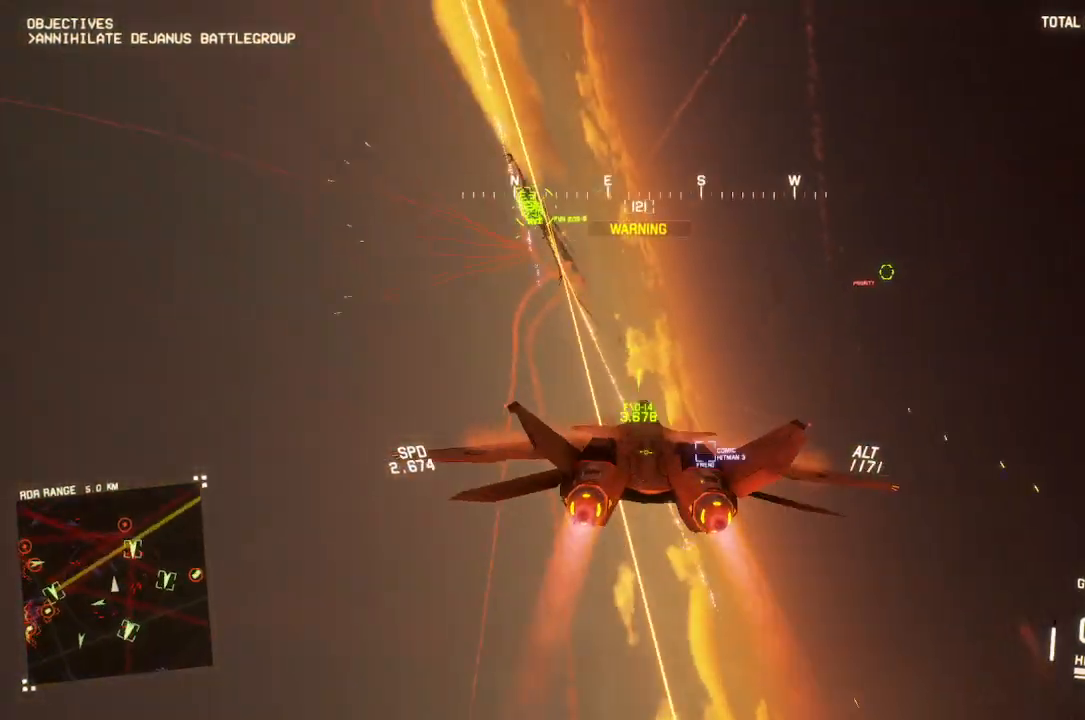
{"buttons": ["R1", "R2"], "left_stick": "center", "right_stick": "center", "button_events": [[217, "R1", "up"], [233, "DPAD_LEFT", "down"], [350, "DPAD_LEFT", "up"], [367, "R1", "down"], [367, "Y", "down"], [433, "Y", "up"]]}
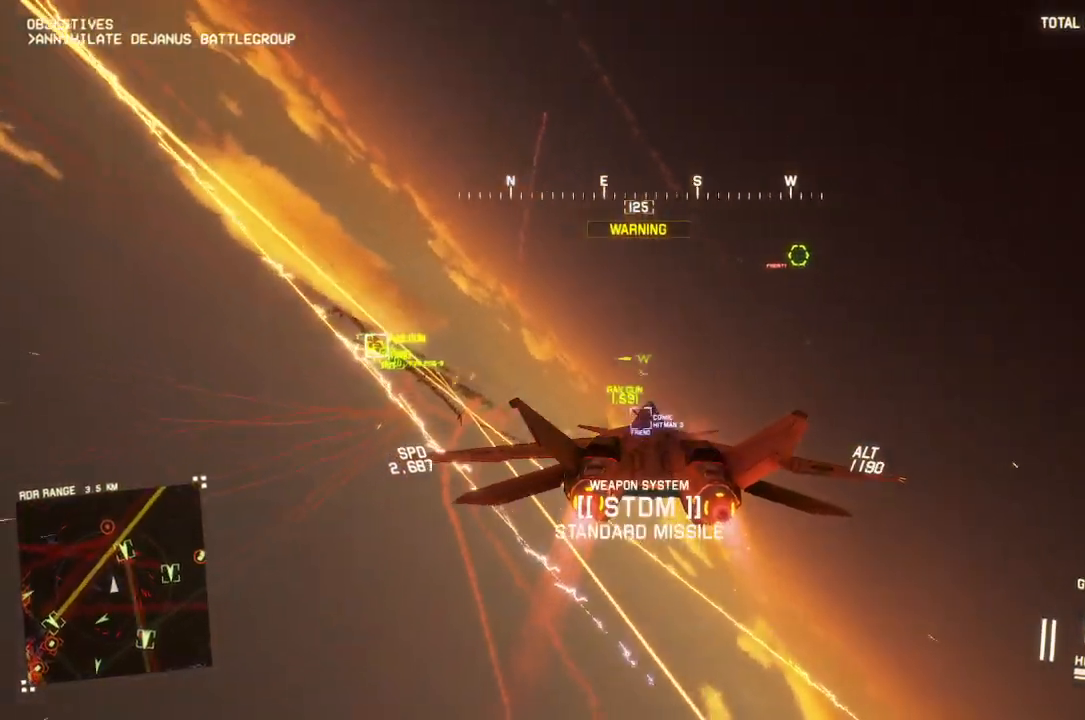
{"buttons": ["R1", "R2"], "left_stick": "center", "right_stick": "center", "button_events": [[183, "Y", "down"], [300, "Y", "up"]]}
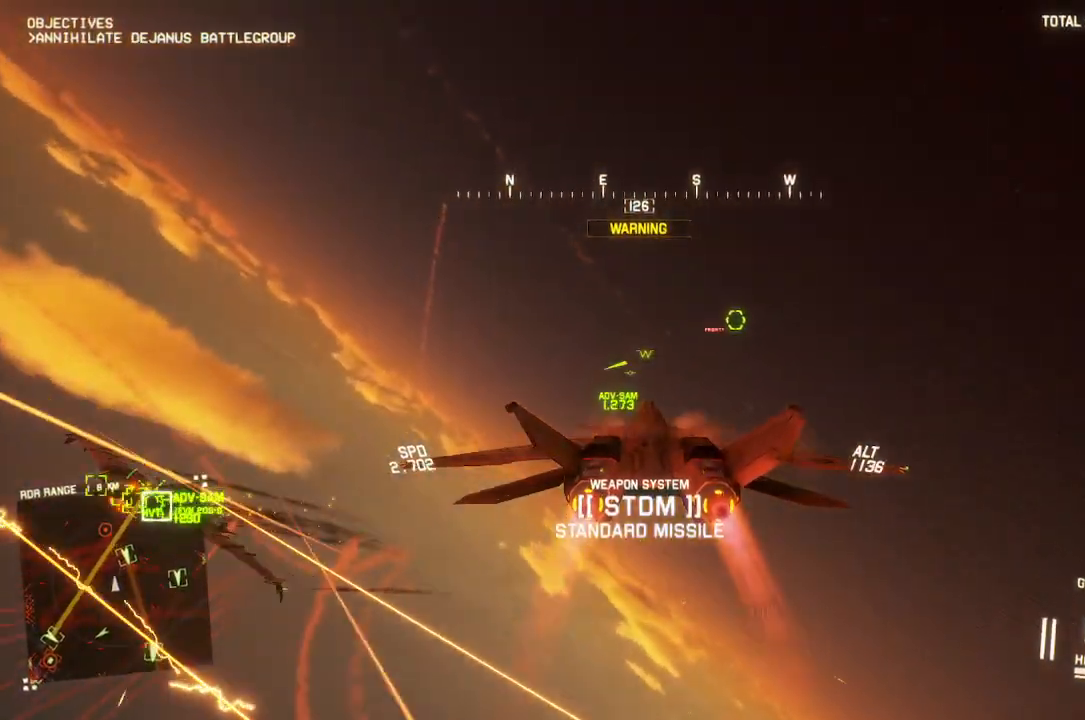
{"buttons": ["R2"], "left_stick": "center", "right_stick": "center", "button_events": [[17, "Y", "down"], [100, "Y", "up"], [167, "R1", "up"], [400, "Y", "down"], [467, "Y", "up"]]}
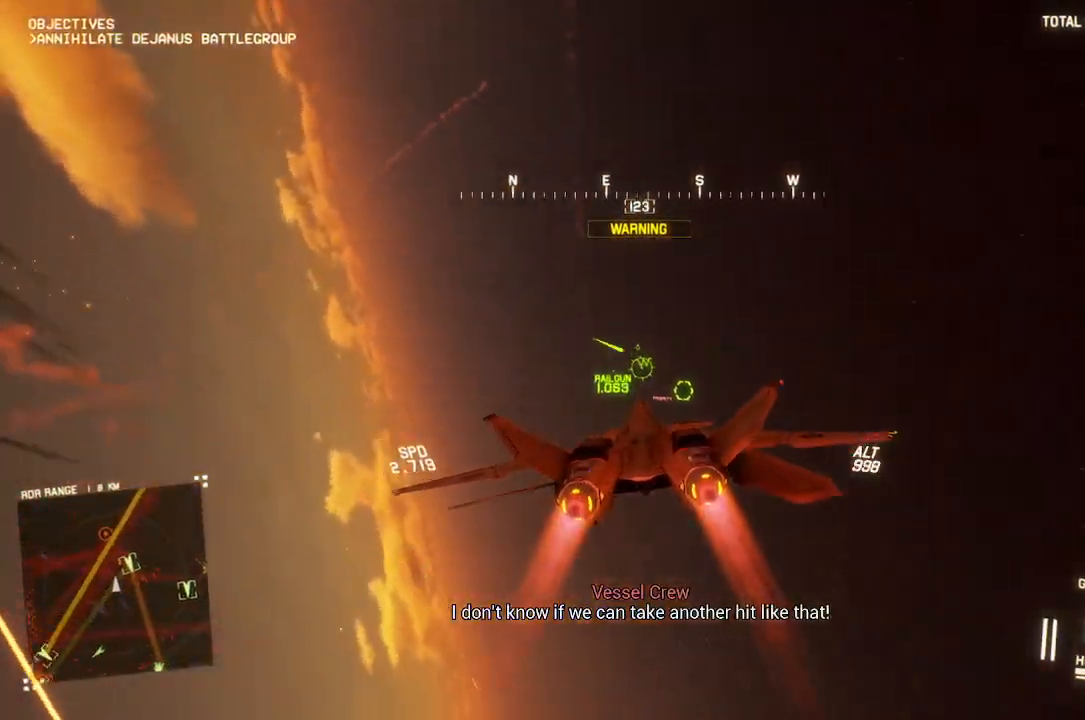
{"buttons": ["R2"], "left_stick": "center", "right_stick": "center", "button_events": [[250, "Y", "down"], [350, "L1", "down"], [350, "Y", "up"], [450, "L1", "up"]]}
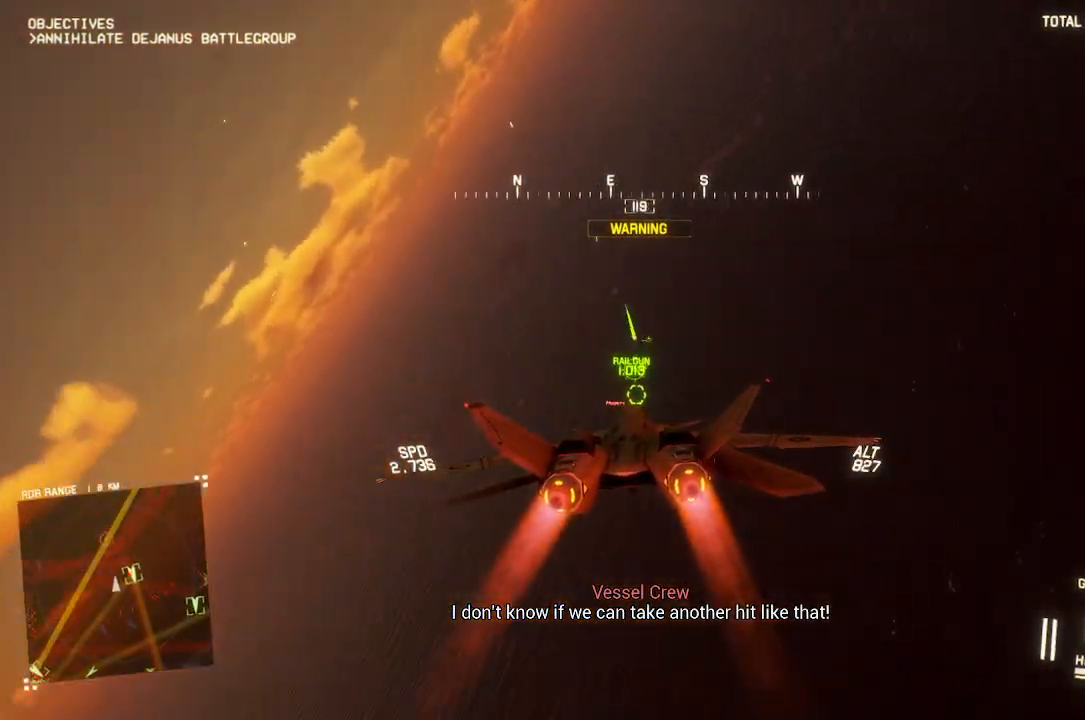
{"buttons": ["R2"], "left_stick": "center", "right_stick": "center", "button_events": [[150, "L1", "down"], [233, "Y", "down"], [283, "L1", "up"], [283, "Y", "up"], [400, "A", "down"], [483, "A", "up"]]}
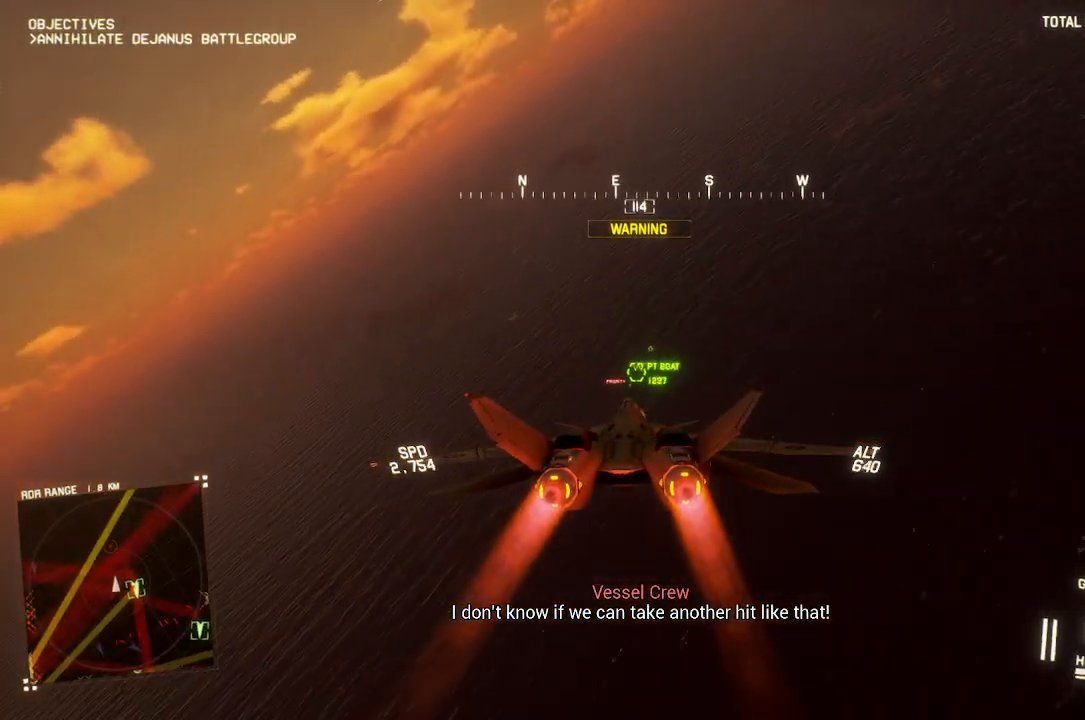
{"buttons": ["L2", "R2"], "left_stick": "down", "right_stick": "center", "button_events": [[67, "A", "down"], [133, "A", "up"], [183, "A", "down"], [183, "R1", "down"], [267, "A", "up"], [267, "L2", "down"], [267, "R1", "up"], [333, "A", "down"], [417, "A", "up"]]}
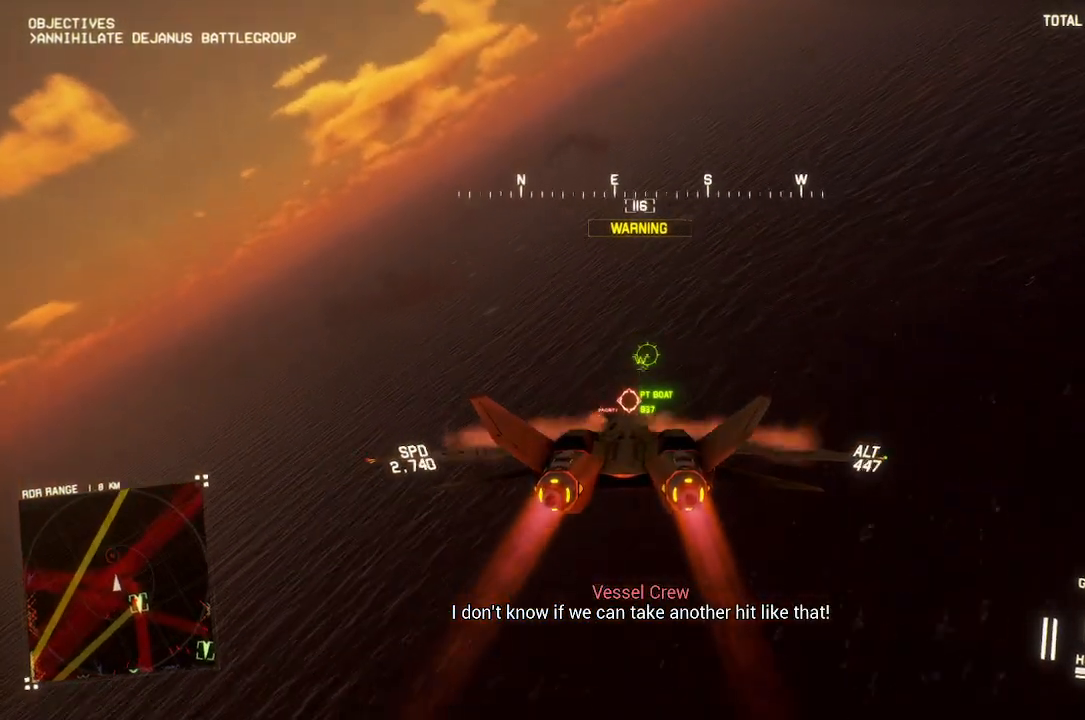
{"buttons": ["L2", "R2"], "left_stick": "down", "right_stick": "center", "button_events": []}
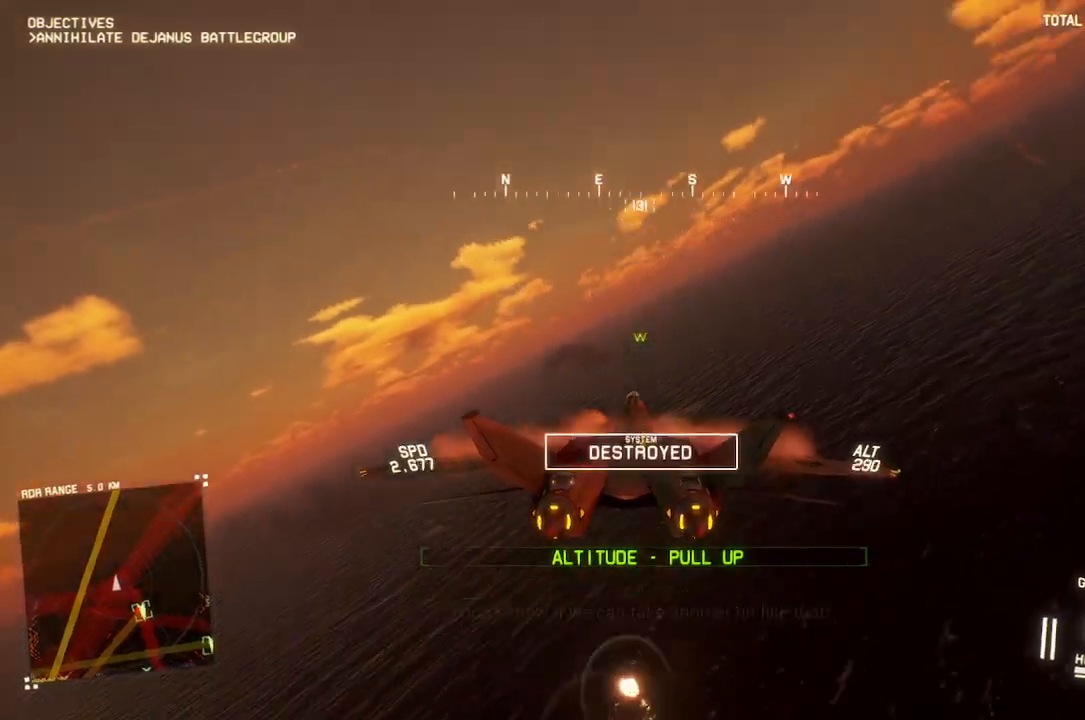
{"buttons": ["R2"], "left_stick": "down", "right_stick": "left", "button_events": [[150, "L2", "up"]]}
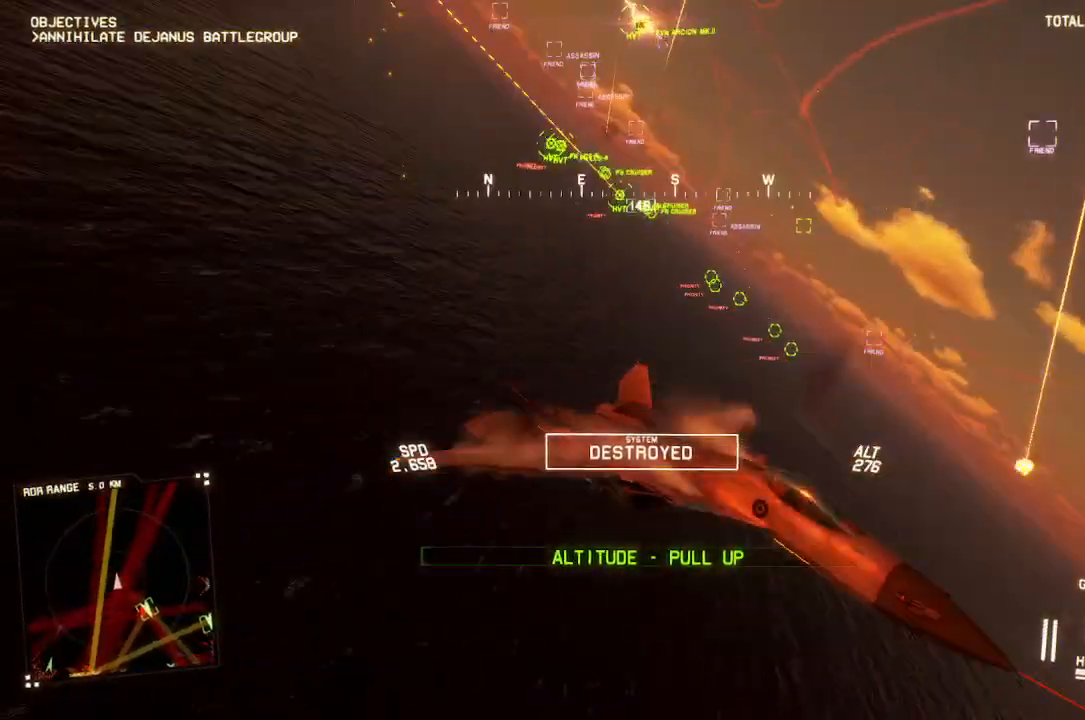
{"buttons": ["R2"], "left_stick": "down", "right_stick": "up-left", "button_events": []}
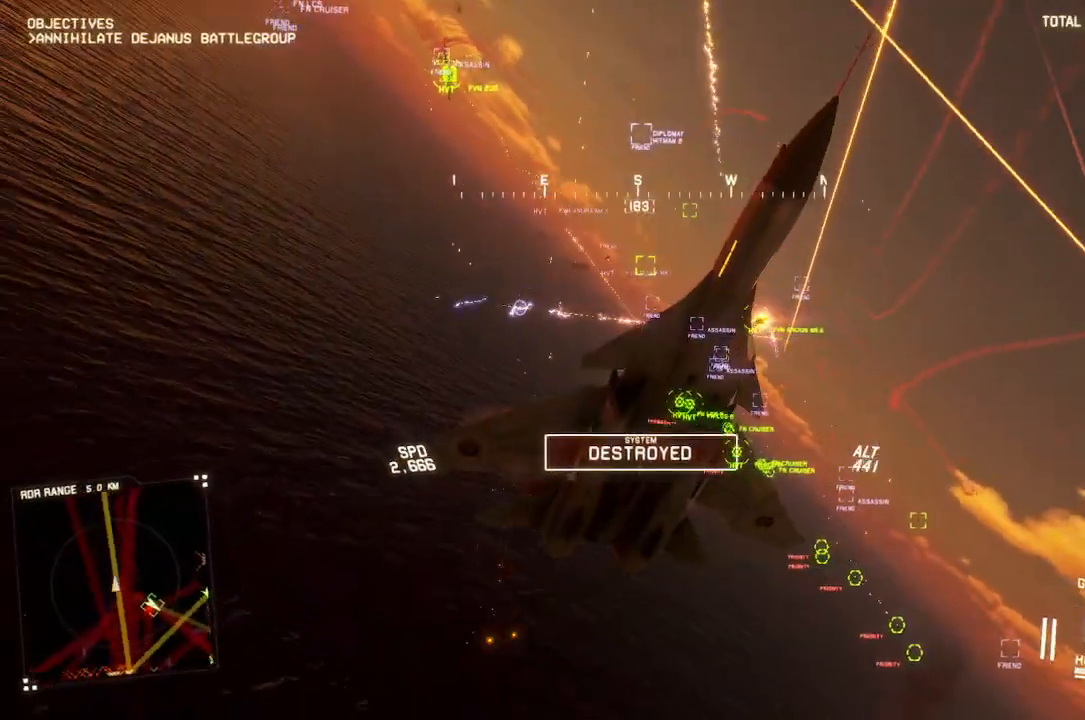
{"buttons": ["R2"], "left_stick": "down-right", "right_stick": "up", "button_events": []}
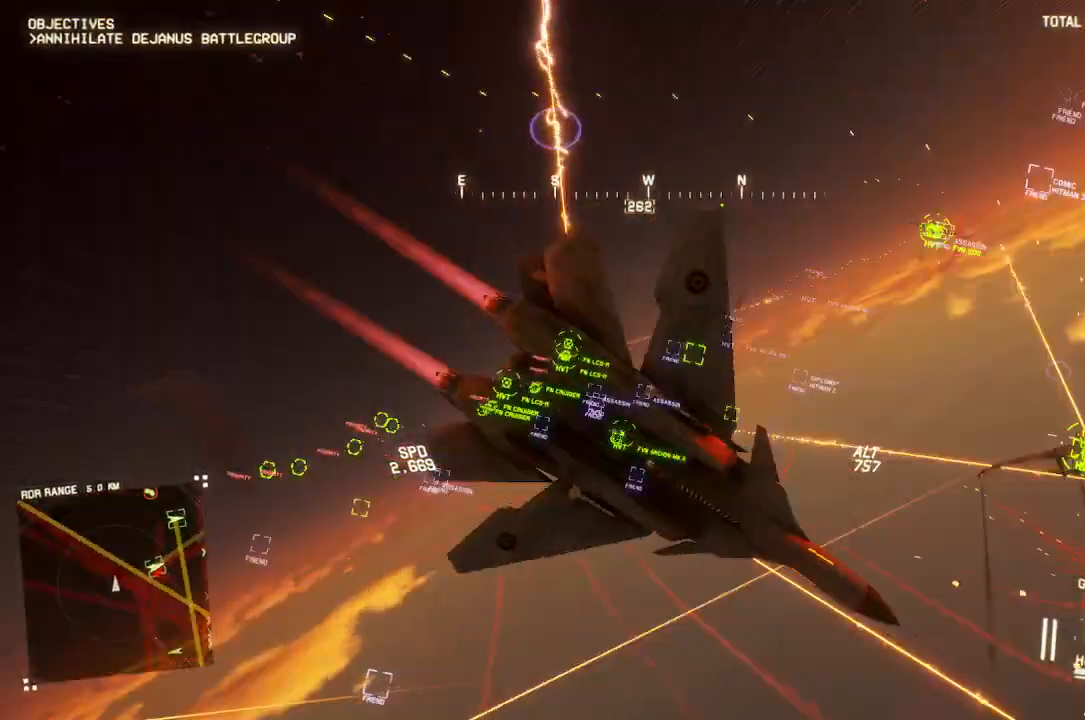
{"buttons": ["L1", "R2"], "left_stick": "down", "right_stick": "center", "button_events": [[500, "L1", "down"]]}